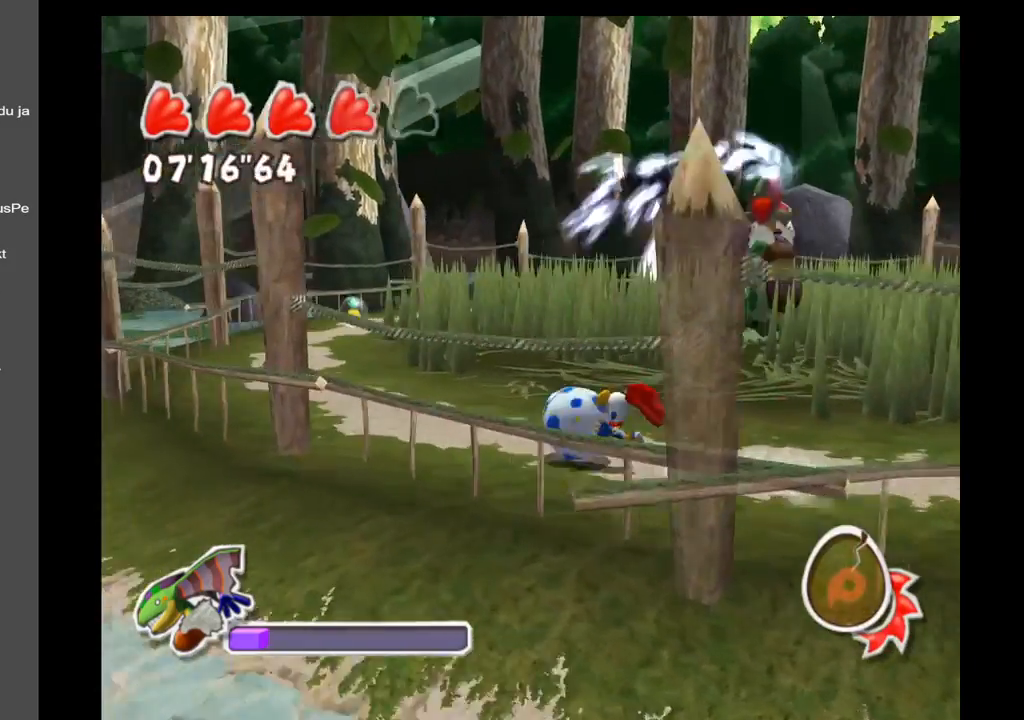
Gameplay with a controller (Xbox layout); each line is a JSON object with the inputs held at the frame after it. "events" lists button and stick changes between this image and that frame as [ms after this image, input, new state], when the widget could be followed in between. Not read: L3 R3.
{"buttons": [], "left_stick": "up-left", "right_stick": "center", "events": [[67, "right_stick", "right"], [300, "right_stick", "center"]]}
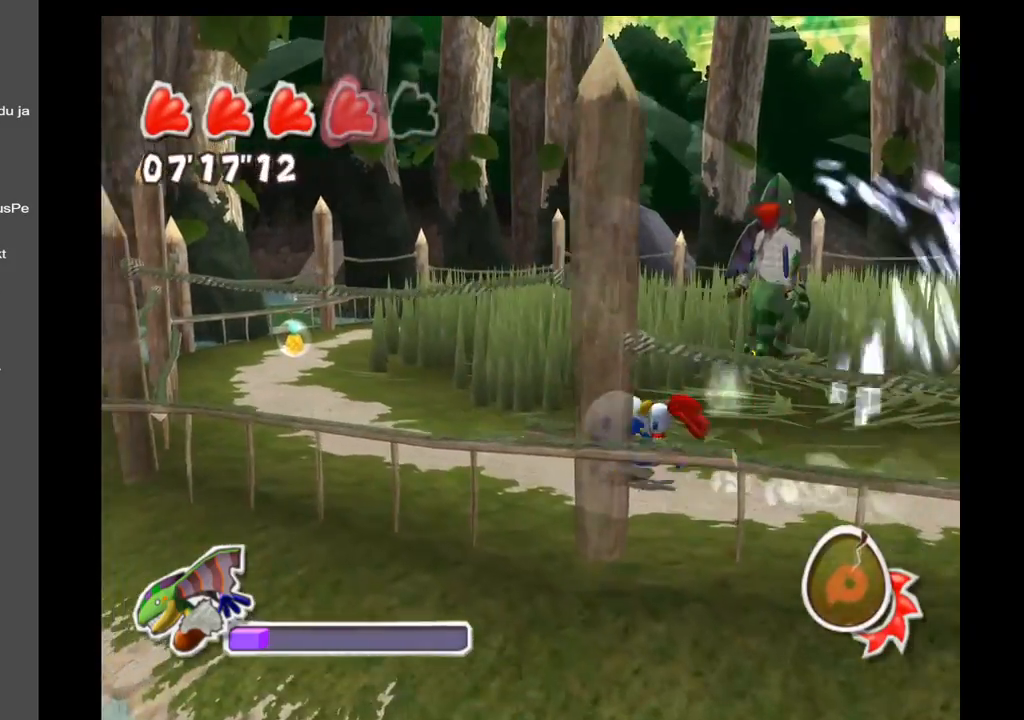
{"buttons": [], "left_stick": "up-left", "right_stick": "down-right", "events": [[217, "right_stick", "down-right"]]}
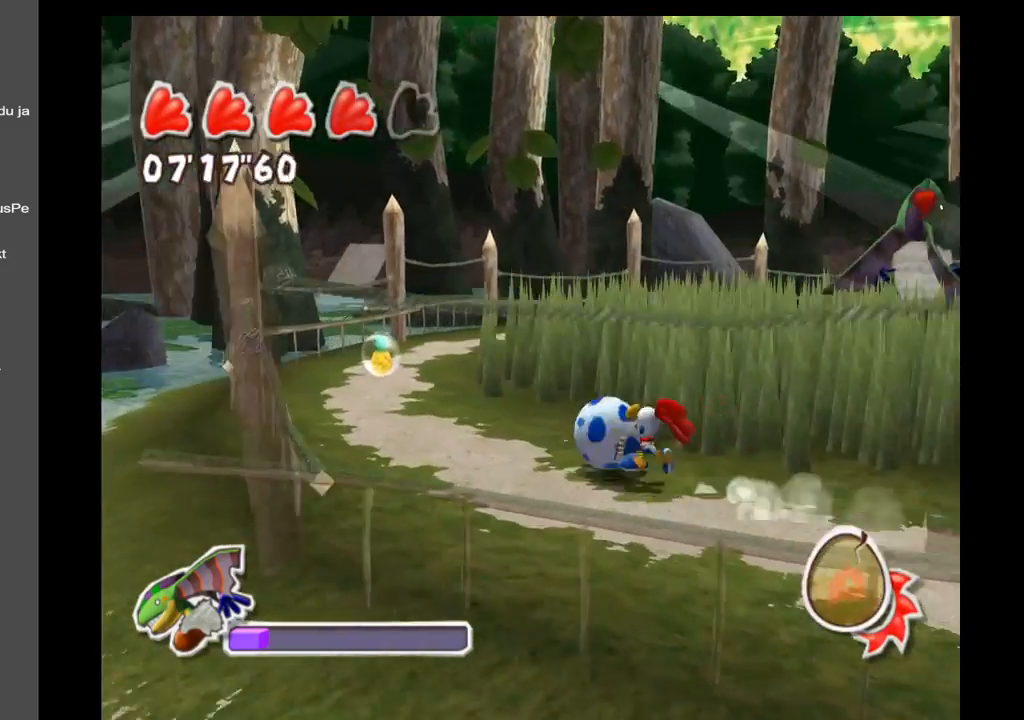
{"buttons": [], "left_stick": "up-left", "right_stick": "down-right", "events": []}
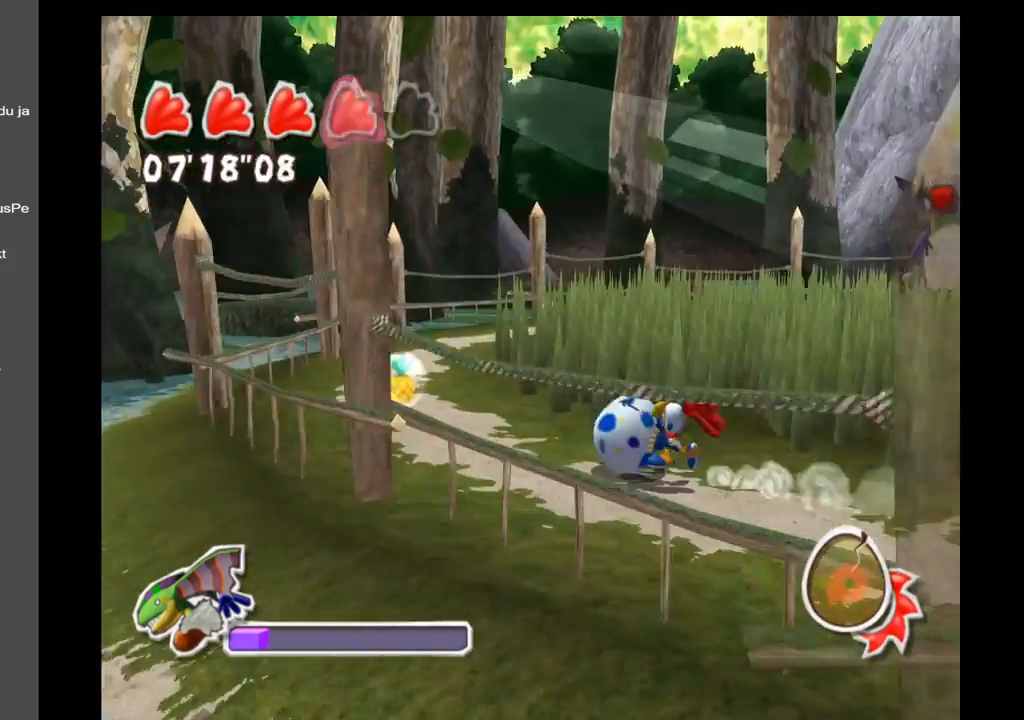
{"buttons": [], "left_stick": "up-left", "right_stick": "center", "events": [[467, "right_stick", "center"]]}
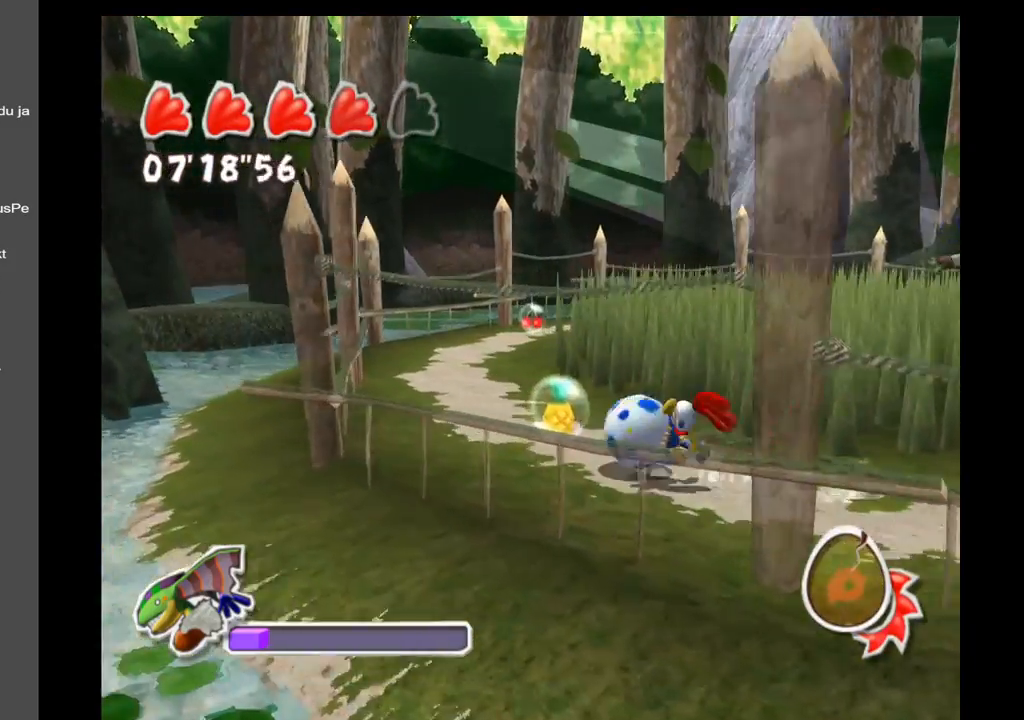
{"buttons": [], "left_stick": "up-right", "right_stick": "right", "events": [[167, "left_stick", "up"], [267, "left_stick", "up-right"], [267, "right_stick", "right"]]}
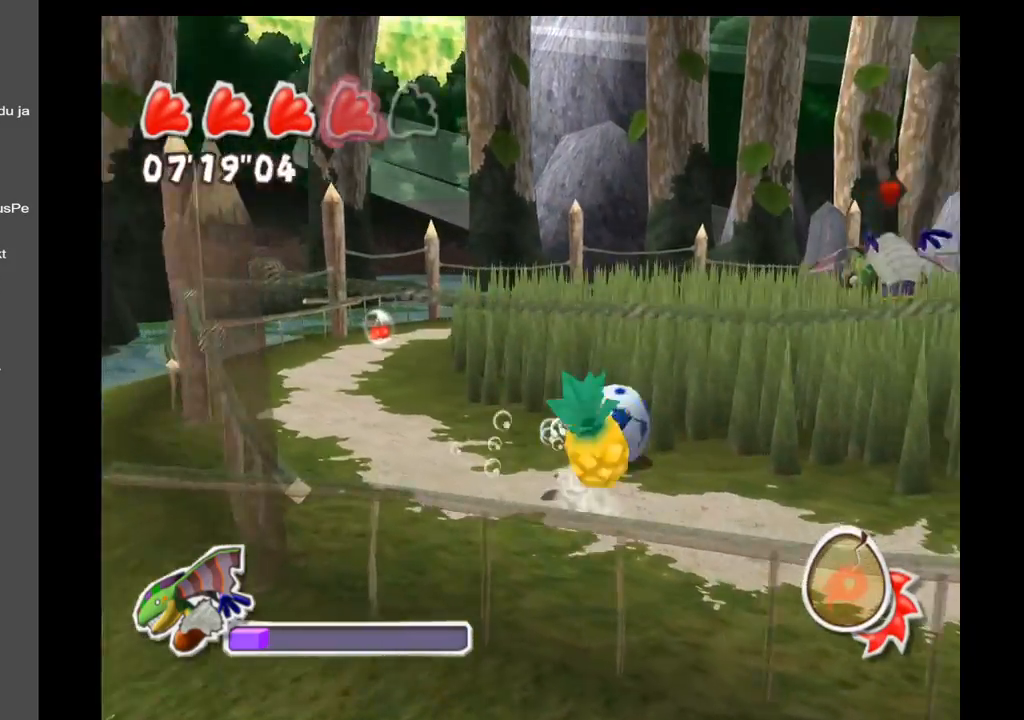
{"buttons": [], "left_stick": "up", "right_stick": "center", "events": [[300, "left_stick", "up"], [300, "right_stick", "center"]]}
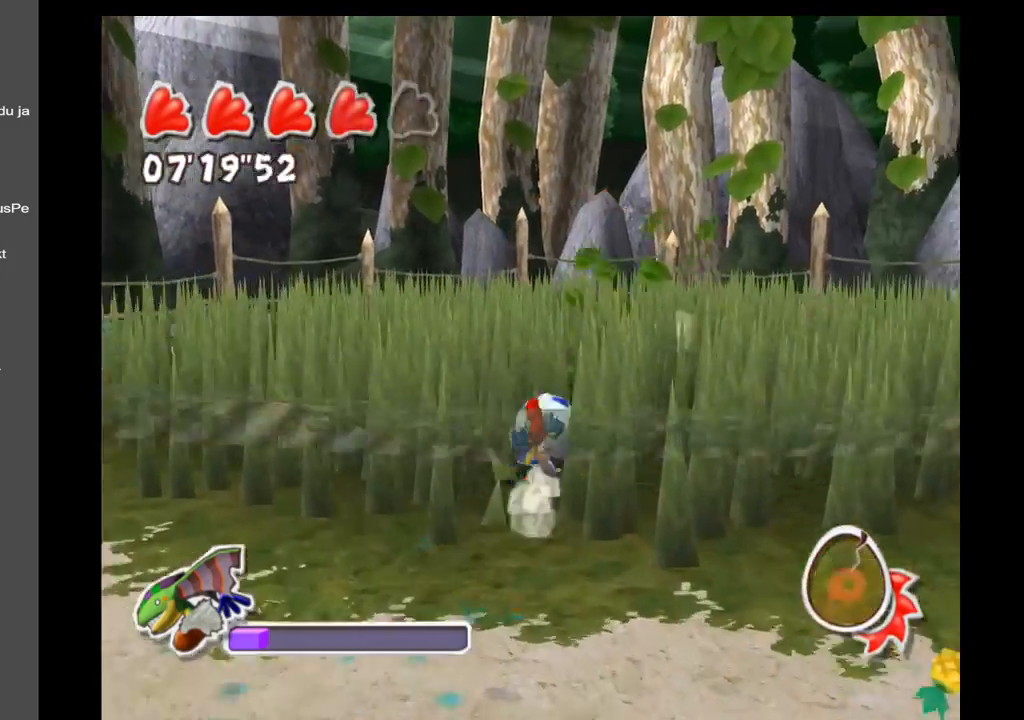
{"buttons": [], "left_stick": "up", "right_stick": "down", "events": [[317, "right_stick", "down"]]}
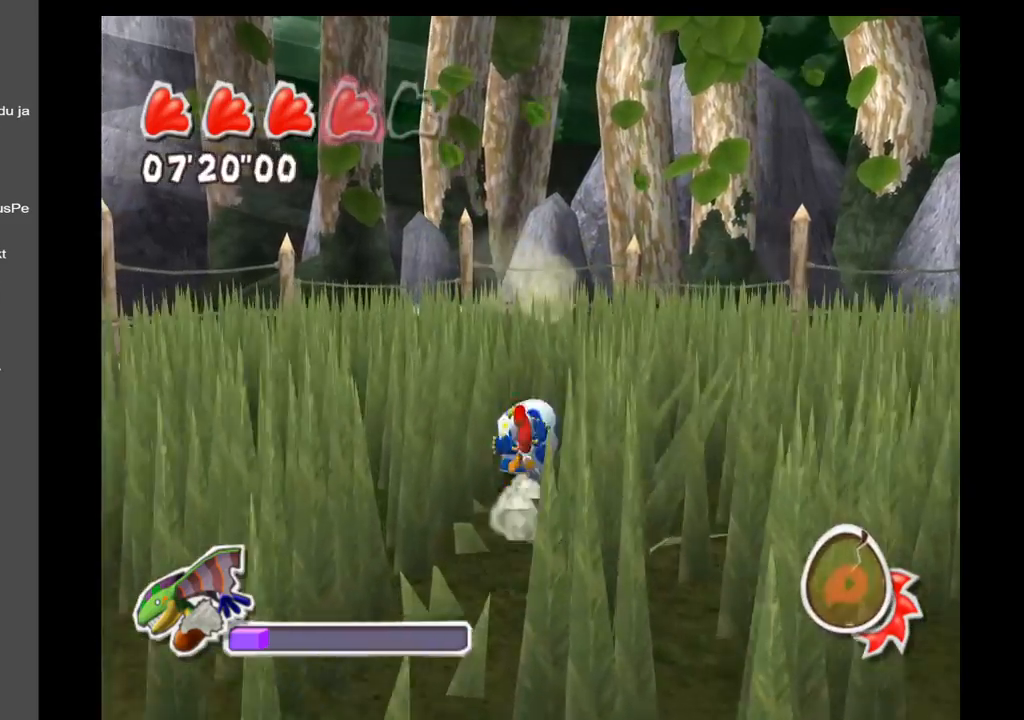
{"buttons": [], "left_stick": "up-right", "right_stick": "down", "events": [[417, "left_stick", "up-right"]]}
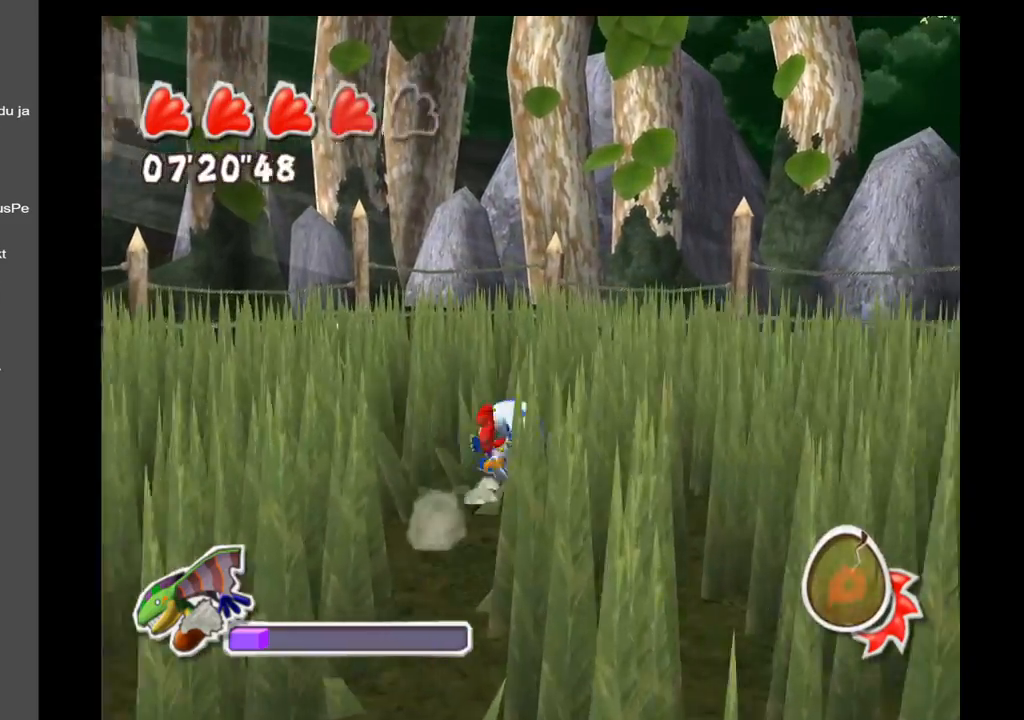
{"buttons": [], "left_stick": "left", "right_stick": "center", "events": [[100, "right_stick", "center"], [233, "left_stick", "up-left"], [367, "left_stick", "left"]]}
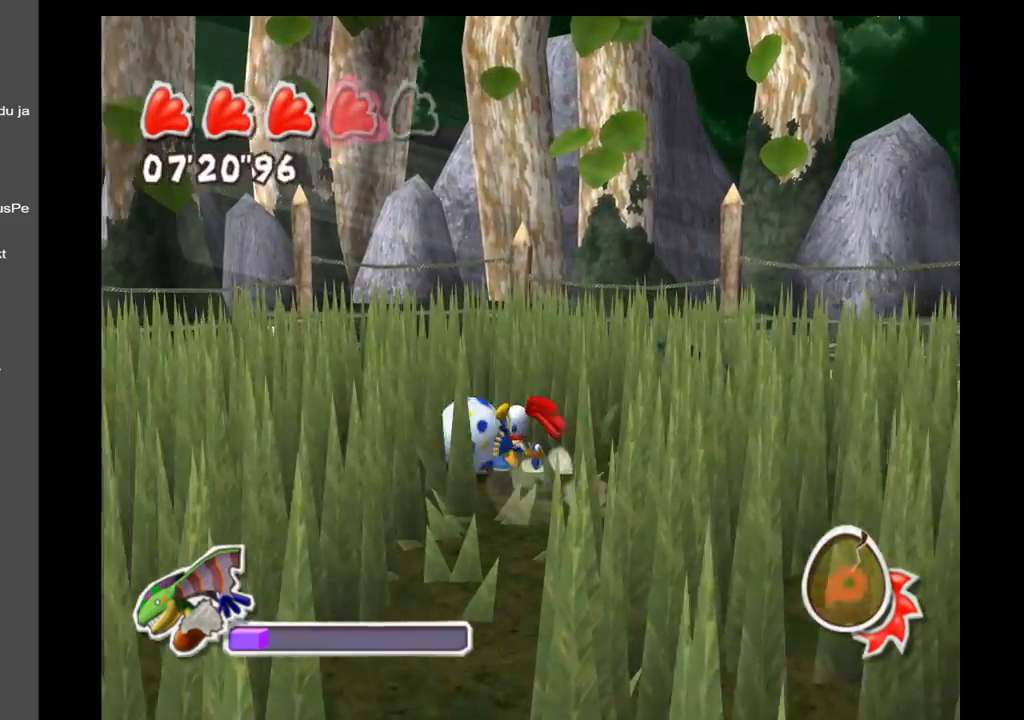
{"buttons": [], "left_stick": "right", "right_stick": "center", "events": [[67, "left_stick", "up"], [150, "left_stick", "up-right"], [367, "left_stick", "right"]]}
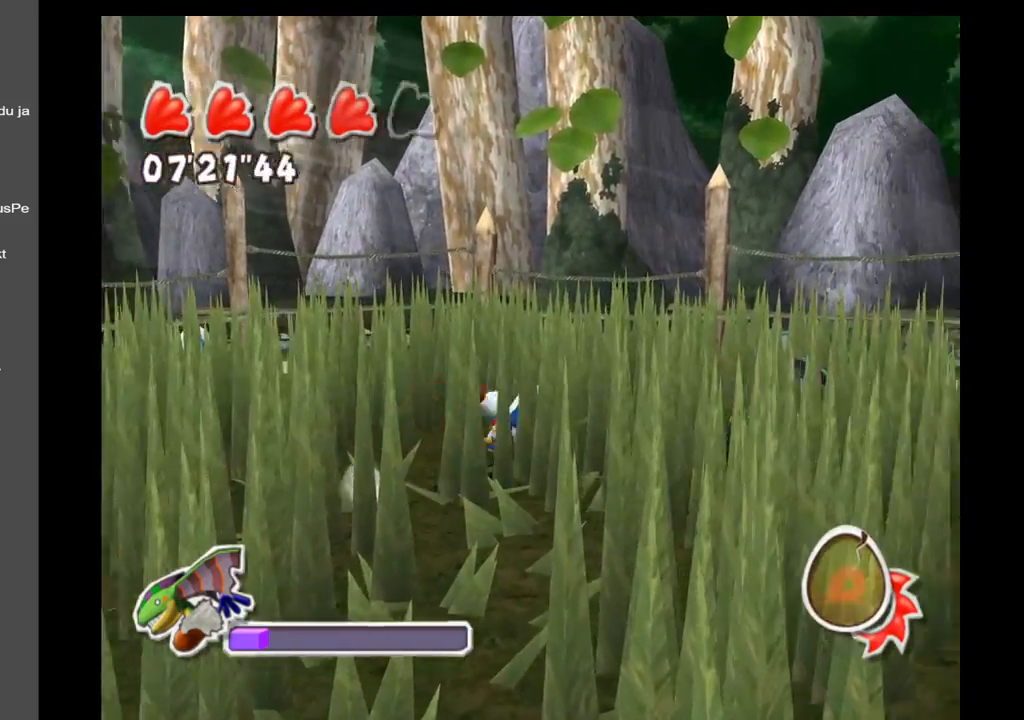
{"buttons": [], "left_stick": "up-right", "right_stick": "center", "events": [[200, "left_stick", "up-right"]]}
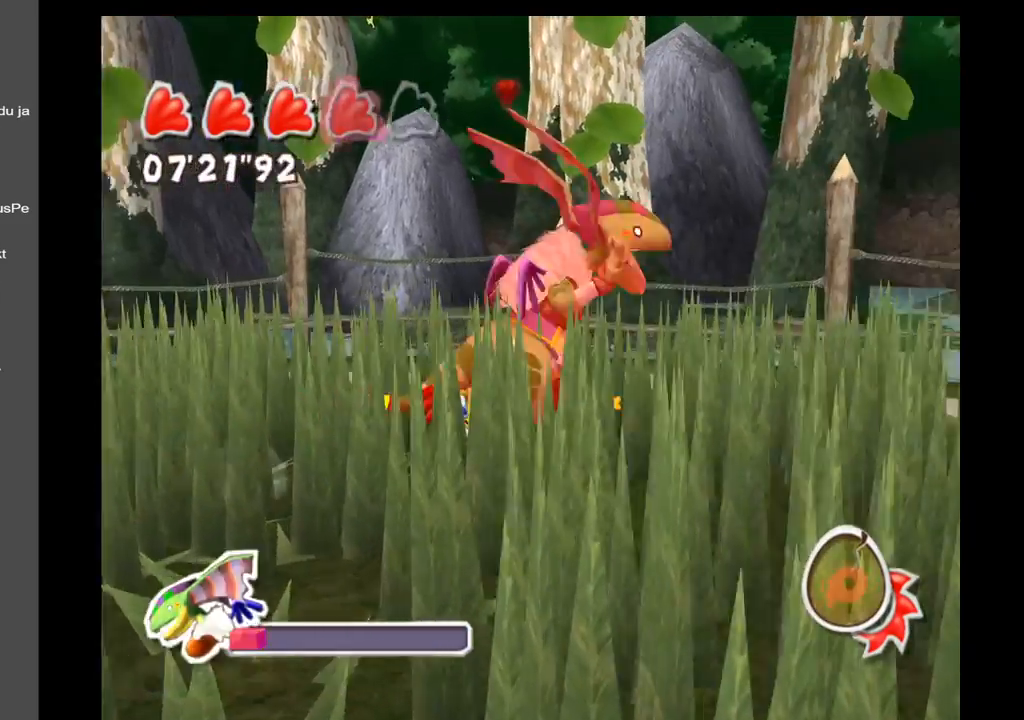
{"buttons": [], "left_stick": "down-left", "right_stick": "center", "events": [[367, "left_stick", "down-right"], [467, "left_stick", "down-left"]]}
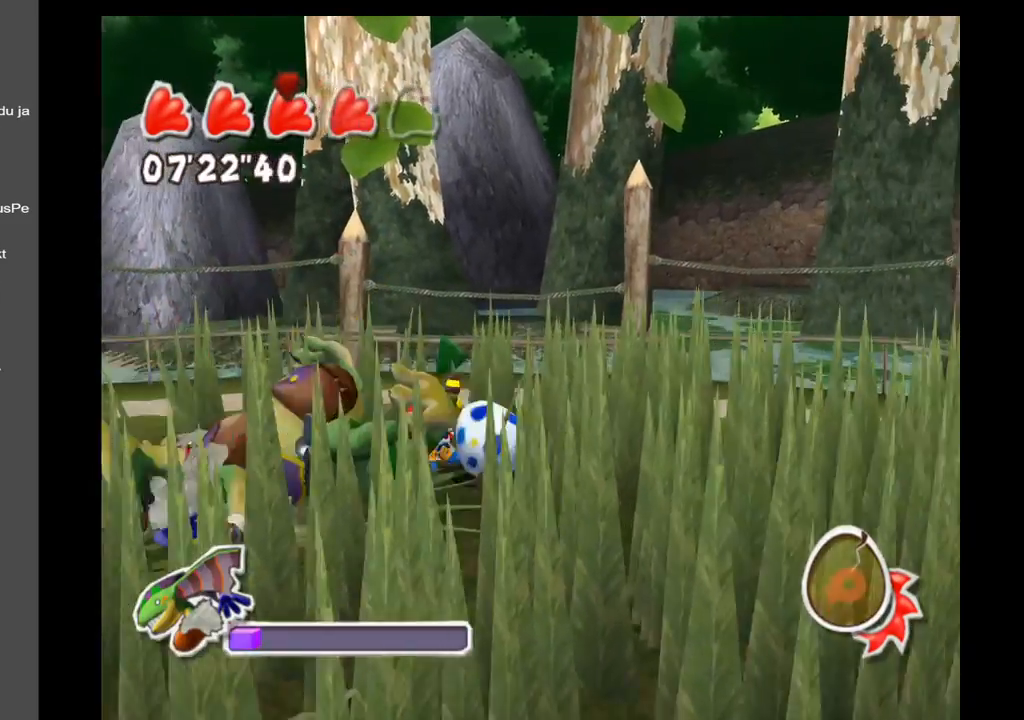
{"buttons": [], "left_stick": "down-right", "right_stick": "center", "events": [[167, "left_stick", "up-left"], [317, "left_stick", "up-right"], [500, "left_stick", "down-right"]]}
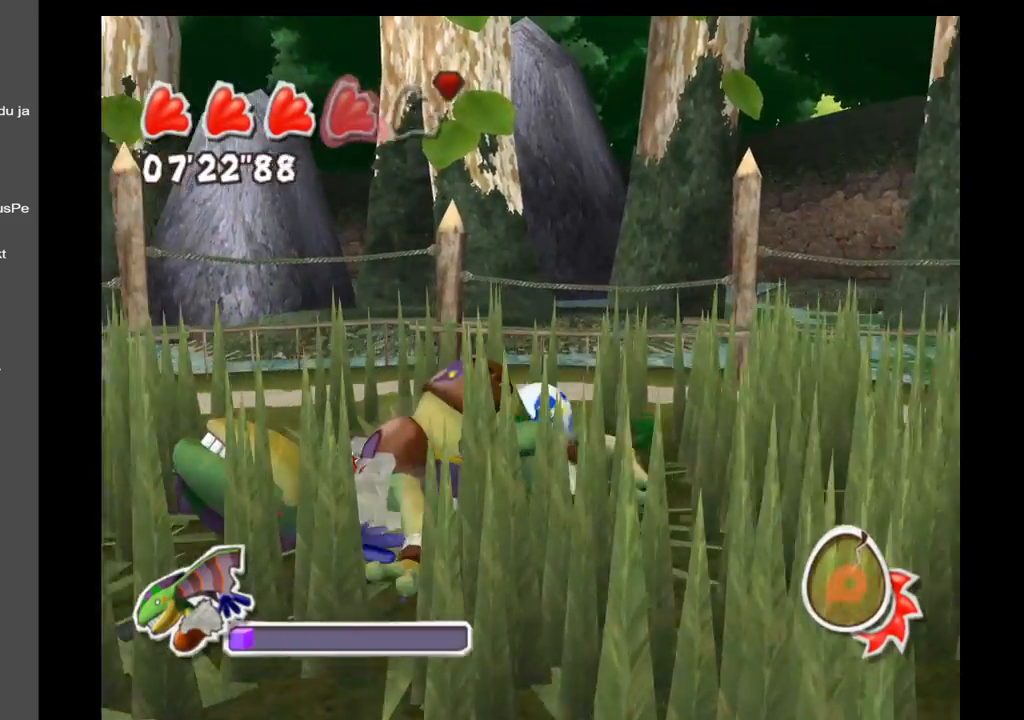
{"buttons": [], "left_stick": "up-right", "right_stick": "center", "events": [[83, "left_stick", "down-left"], [317, "left_stick", "up-left"], [467, "left_stick", "up-right"]]}
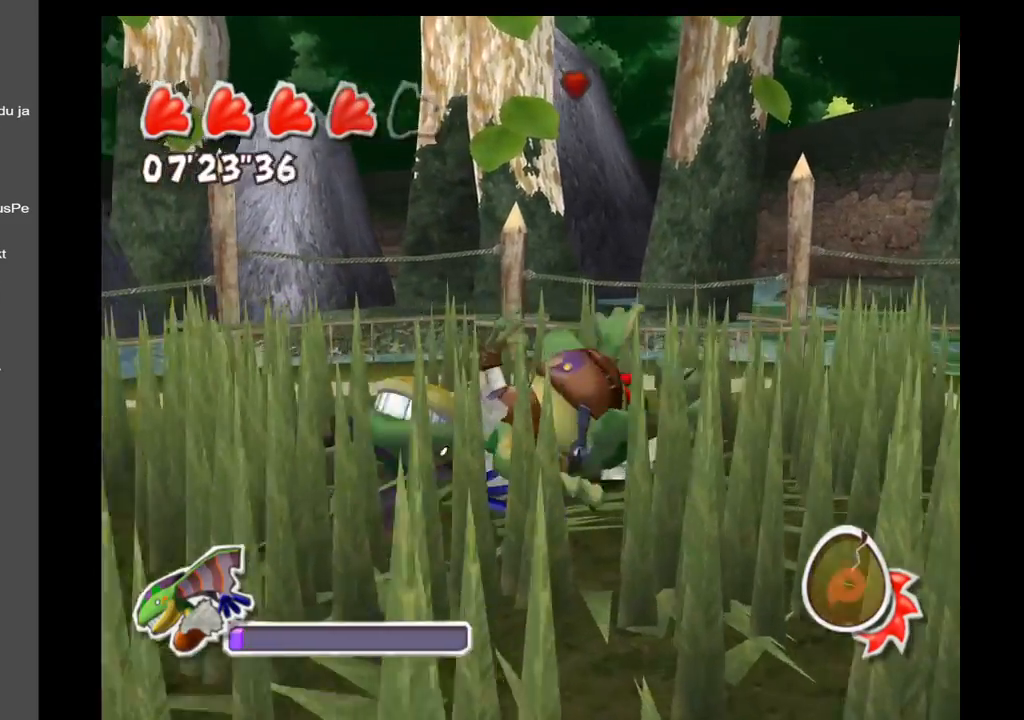
{"buttons": [], "left_stick": "up-left", "right_stick": "center", "events": [[100, "left_stick", "down-right"], [183, "left_stick", "down-left"], [417, "left_stick", "up-left"]]}
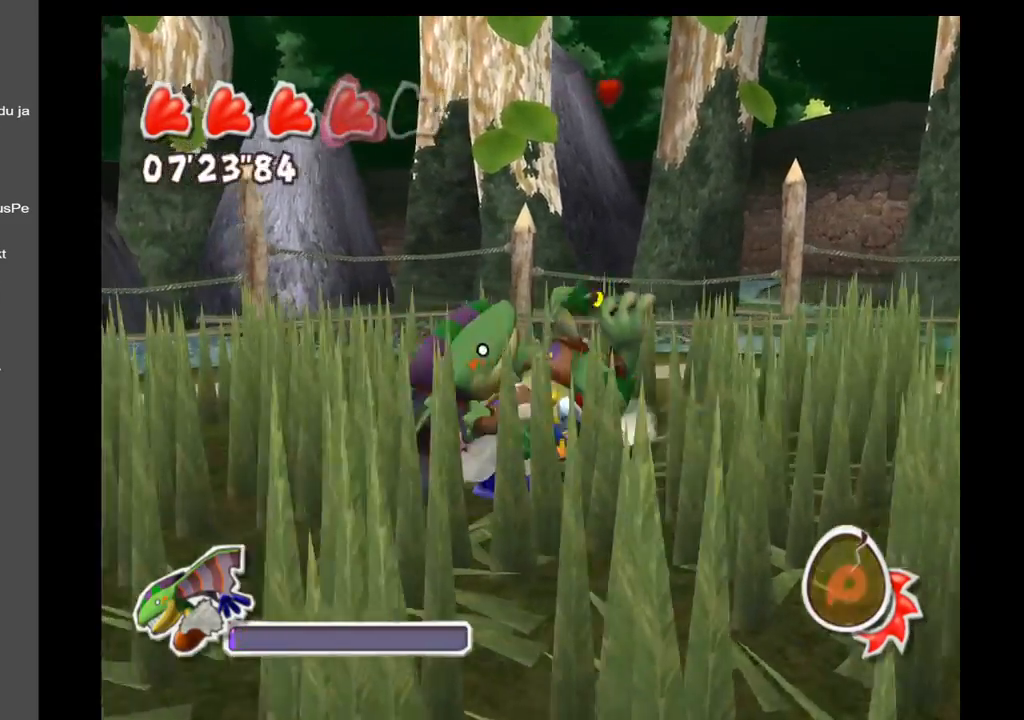
{"buttons": [], "left_stick": "down-left", "right_stick": "center", "events": [[33, "left_stick", "up-right"], [183, "left_stick", "down-right"], [283, "left_stick", "down-left"]]}
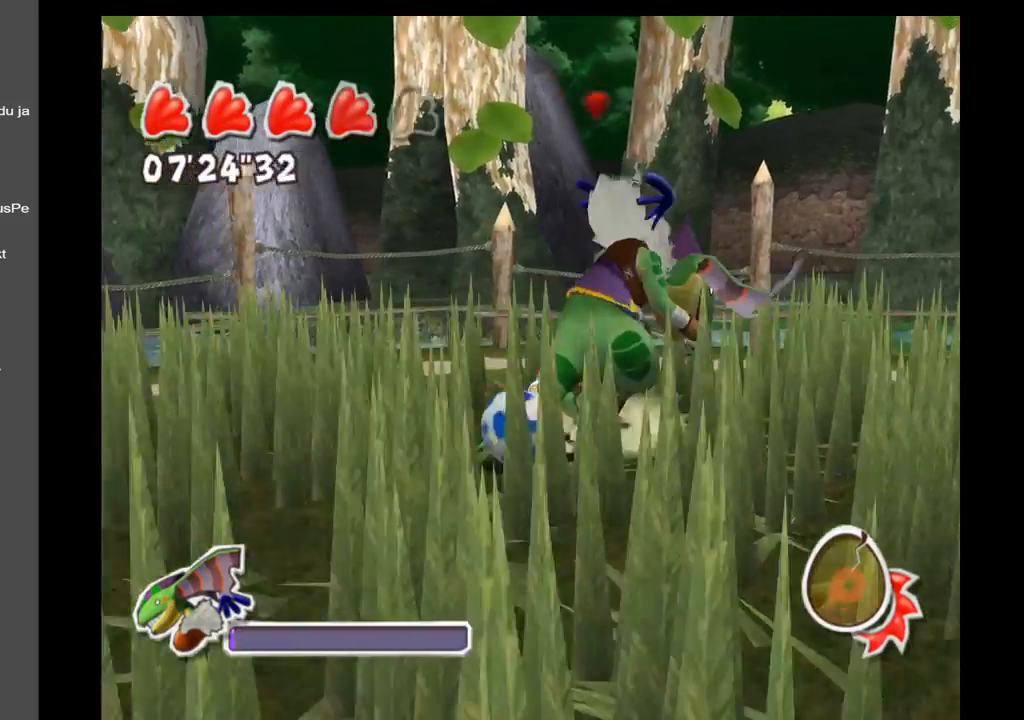
{"buttons": [], "left_stick": "left", "right_stick": "center", "events": [[417, "left_stick", "left"]]}
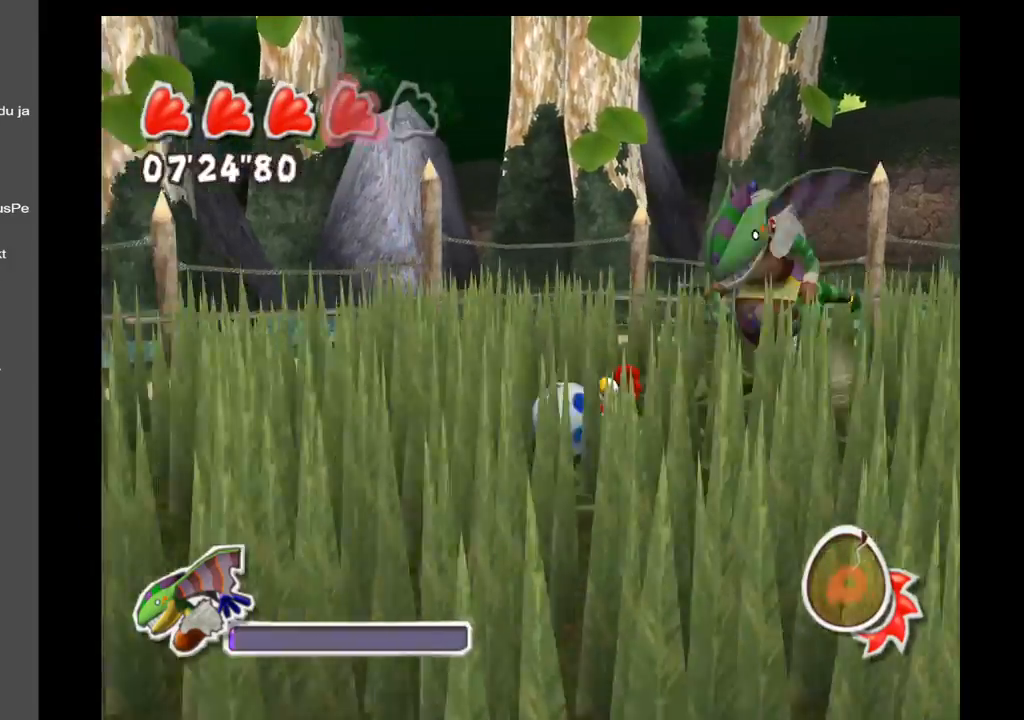
{"buttons": [], "left_stick": "left", "right_stick": "center", "events": []}
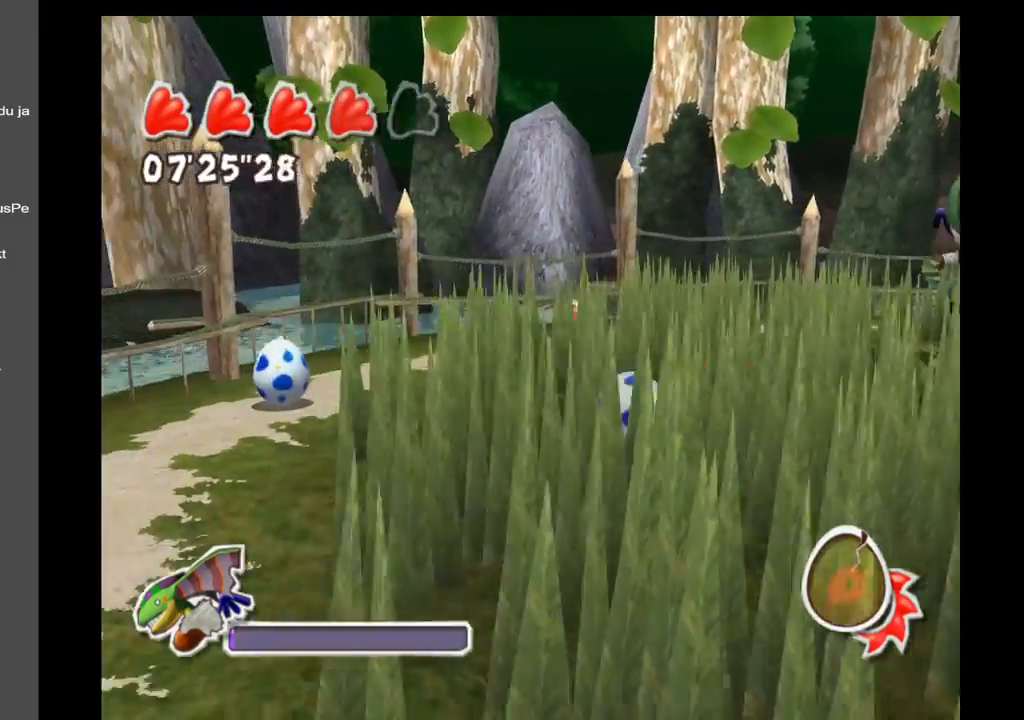
{"buttons": [], "left_stick": "left", "right_stick": "right", "events": [[433, "right_stick", "right"]]}
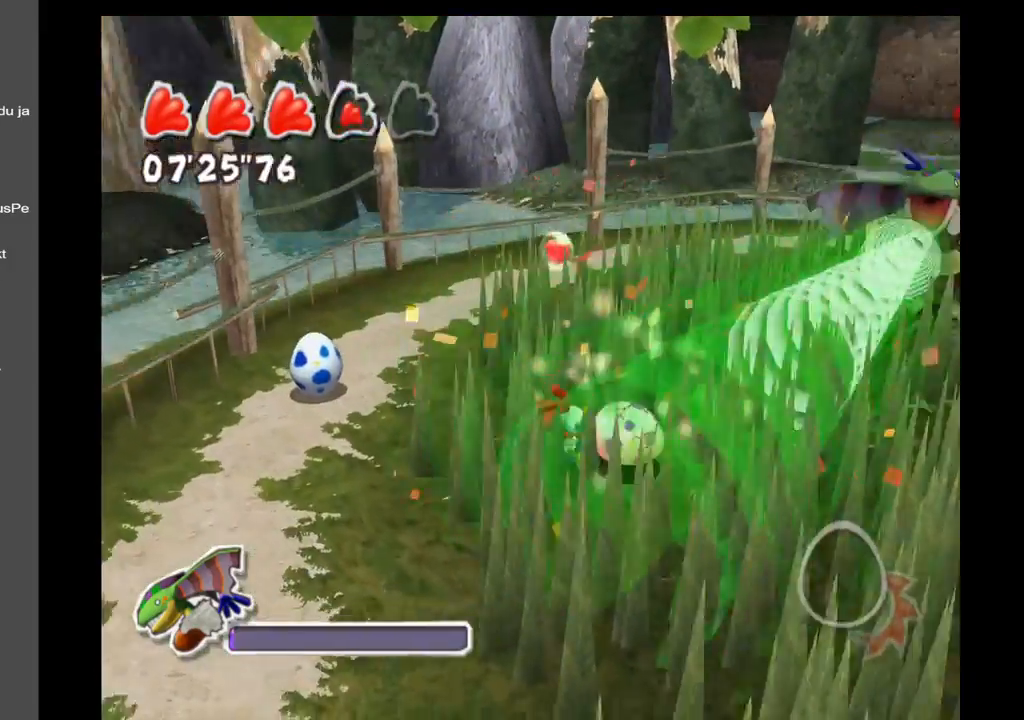
{"buttons": [], "left_stick": "left", "right_stick": "center", "events": [[267, "left_stick", "up-left"], [350, "right_stick", "center"], [500, "left_stick", "left"]]}
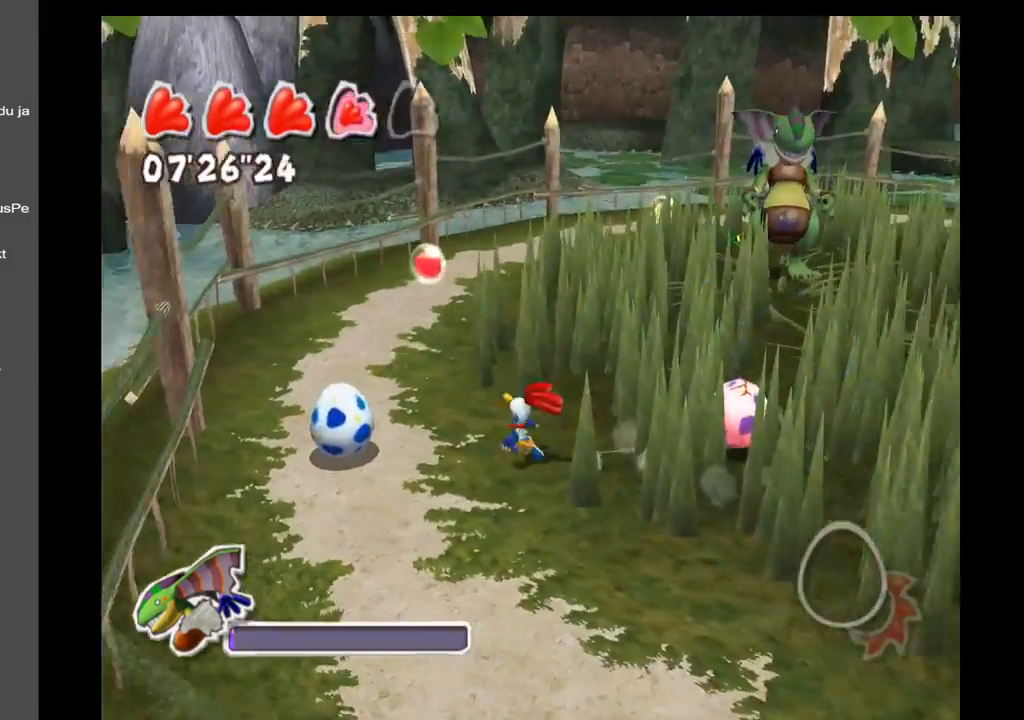
{"buttons": [], "left_stick": "up", "right_stick": "center", "events": [[300, "left_stick", "up-left"], [433, "left_stick", "up"]]}
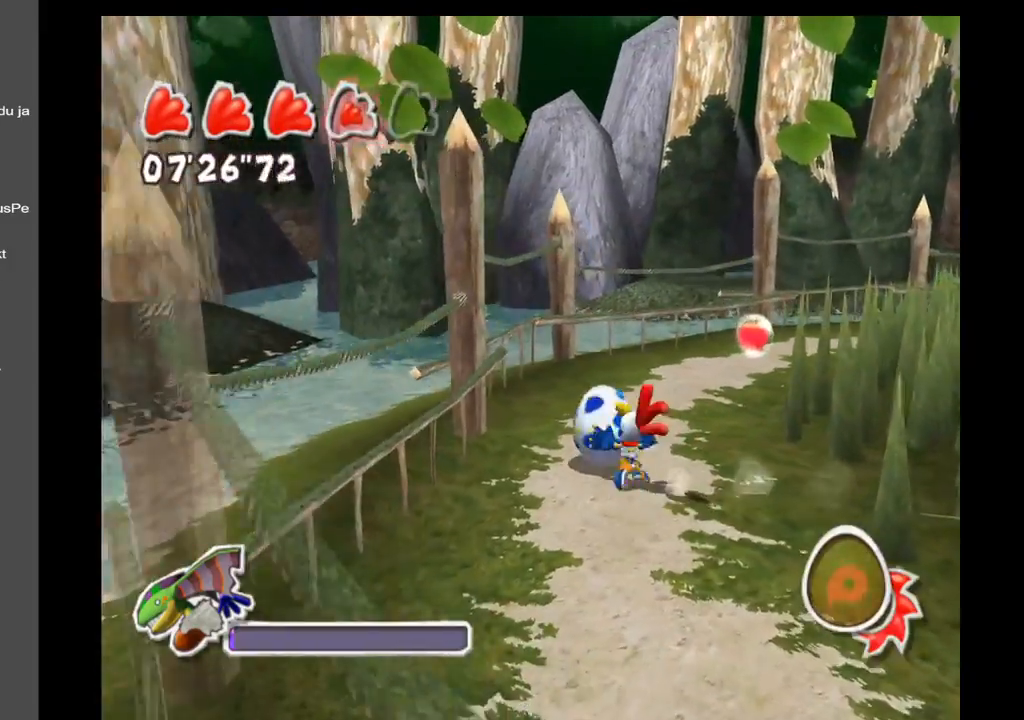
{"buttons": [], "left_stick": "up", "right_stick": "center", "events": [[33, "right_stick", "right"], [500, "right_stick", "center"]]}
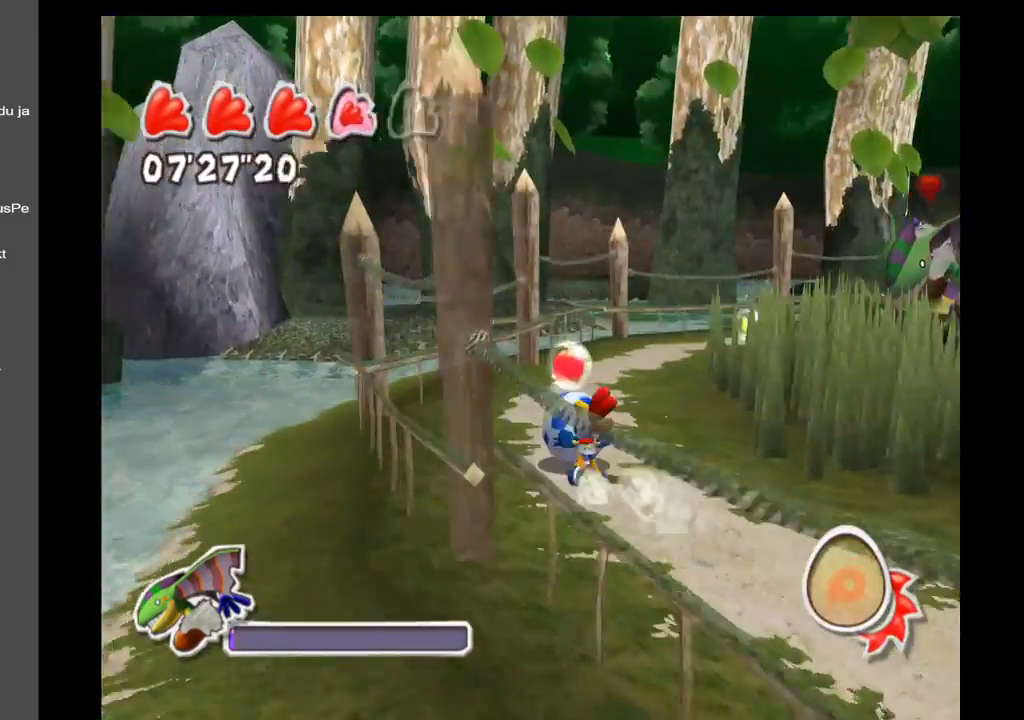
{"buttons": [], "left_stick": "up", "right_stick": "center", "events": []}
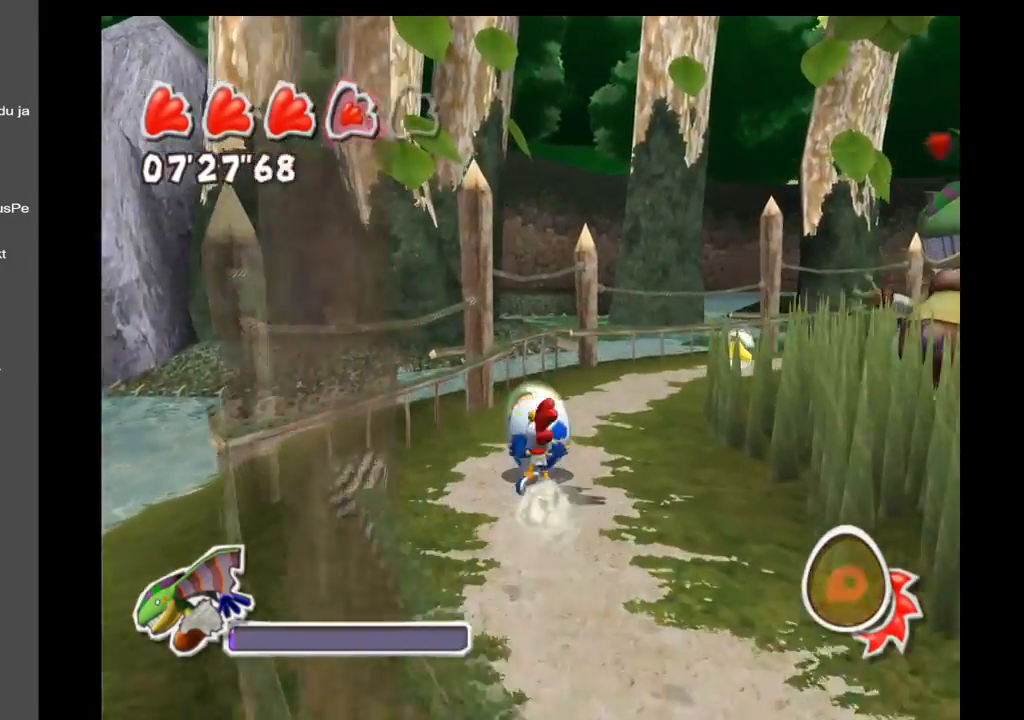
{"buttons": [], "left_stick": "up", "right_stick": "right", "events": [[483, "right_stick", "right"]]}
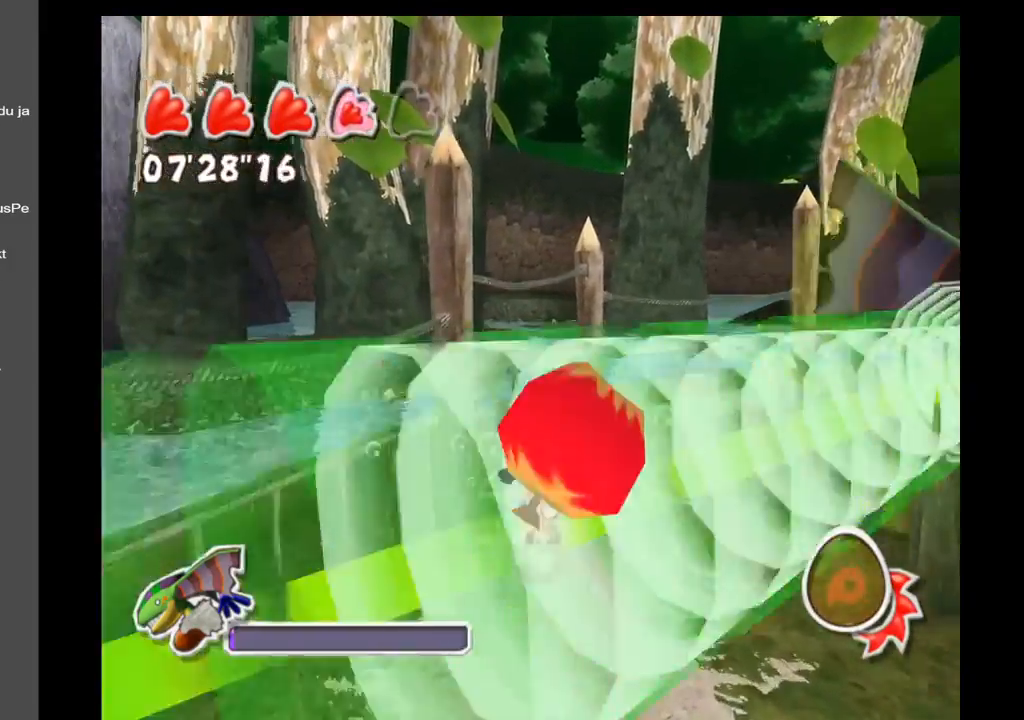
{"buttons": [], "left_stick": "up", "right_stick": "right", "events": []}
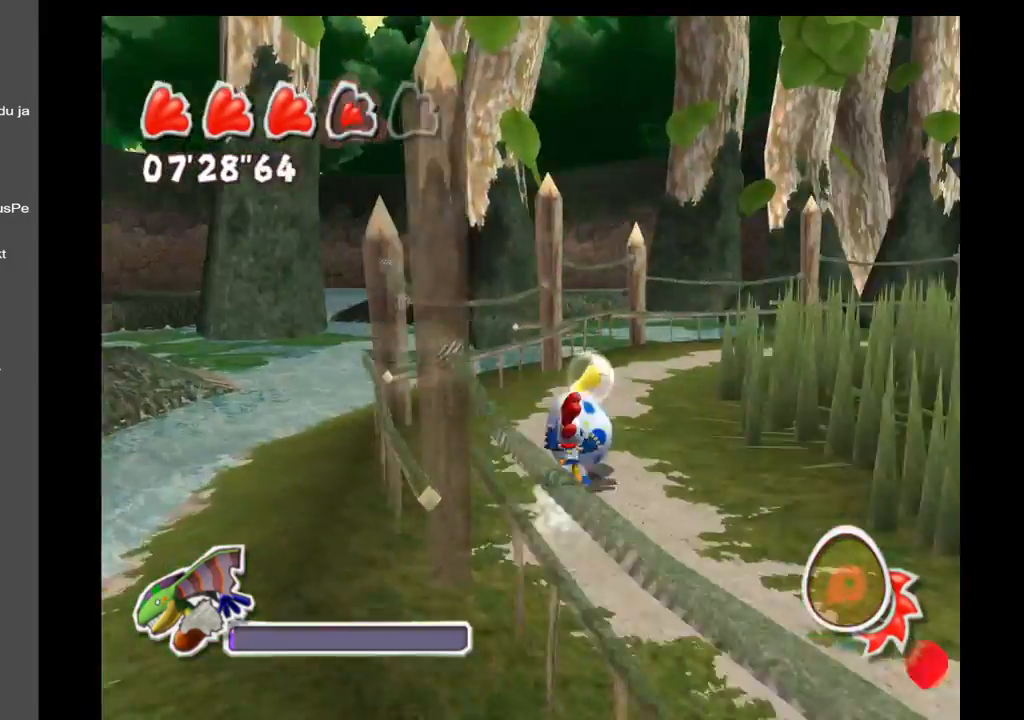
{"buttons": [], "left_stick": "up-left", "right_stick": "right", "events": [[383, "left_stick", "up-left"]]}